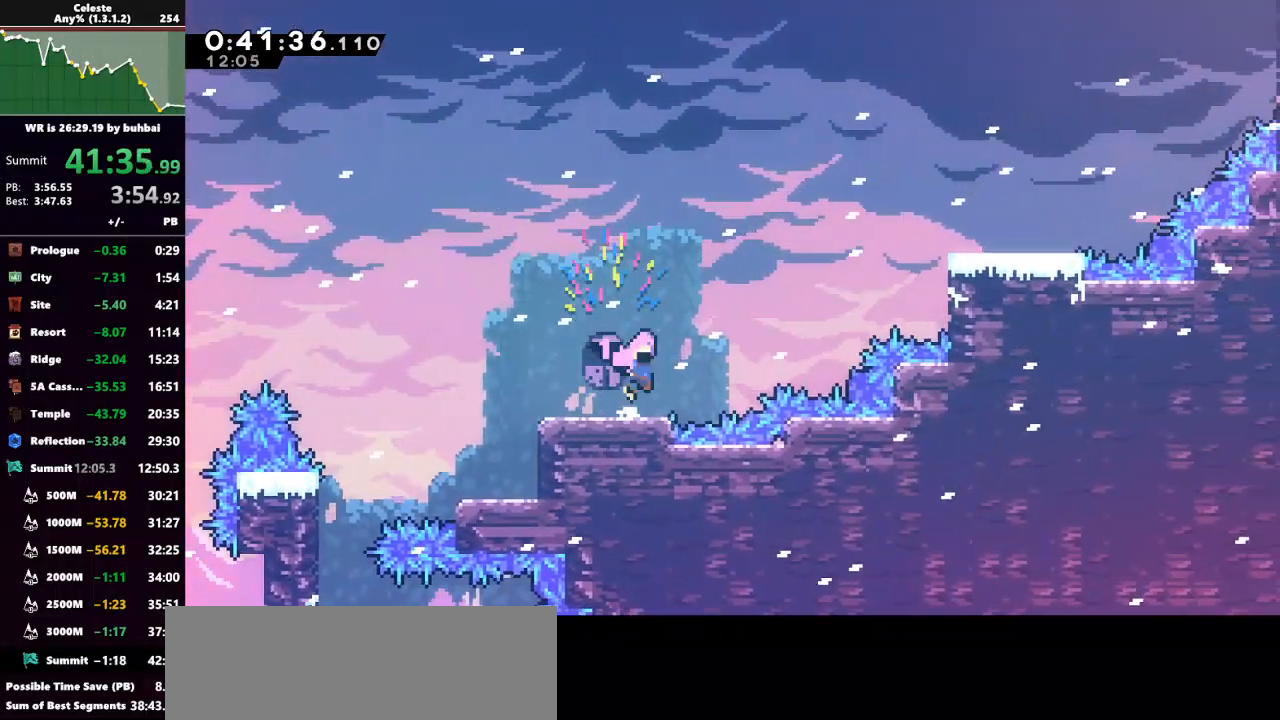
Gameplay with keyboard; each line is a JSON object with the keys held at the frame after it. "events" lists presses ("down") and releases ("up") of "back", "dash", "demo", "down", "grab", "jump", "jump2", "left", "right", "talk" and "up" between this image and that frame as [ms after this image, input, new state], when the widget could be followed in between. No other keys are recorded. Mouse input is not recorded. Key names are as the overlay labels them; some are game actions (e.g. jump) rather than physical keys.
{"keys": ["right", "up"], "events": [[167, "jump", "up"], [300, "dash", "down"], [433, "dash", "up"]]}
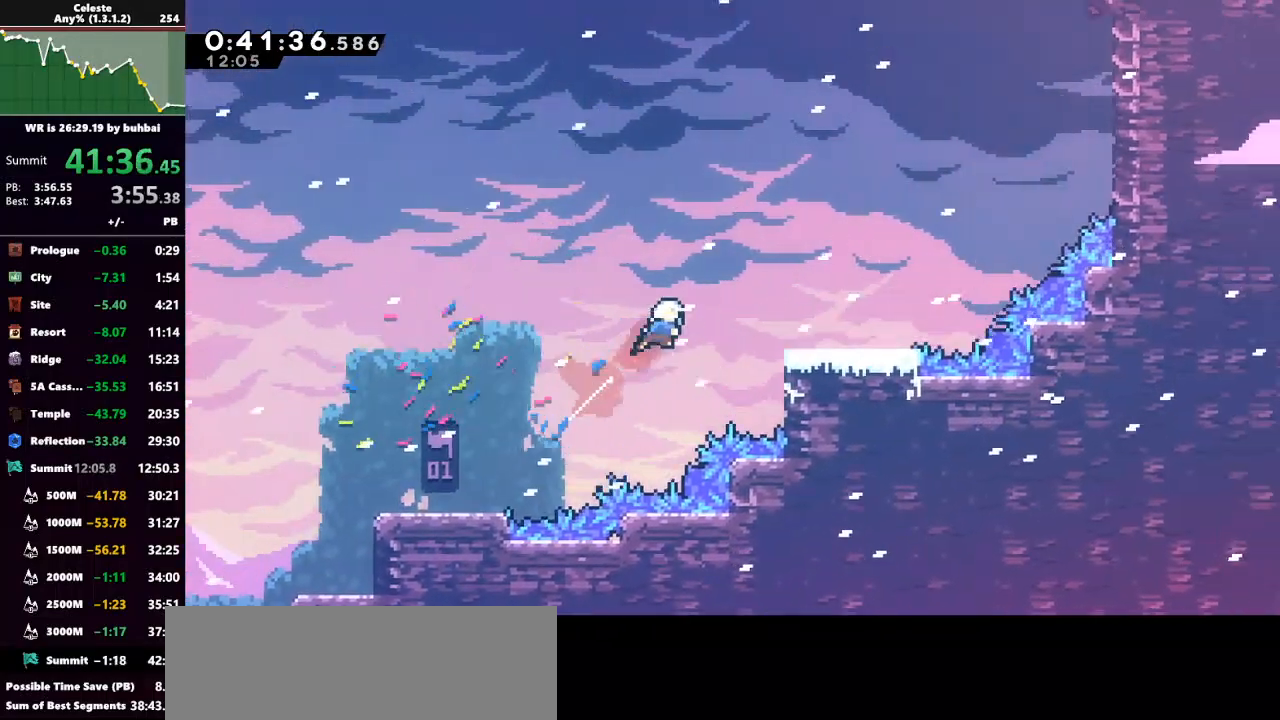
{"keys": ["right", "up"], "events": [[33, "dash", "down"], [33, "up", "up"], [167, "dash", "up"], [167, "right", "up"], [500, "right", "down"], [500, "up", "down"]]}
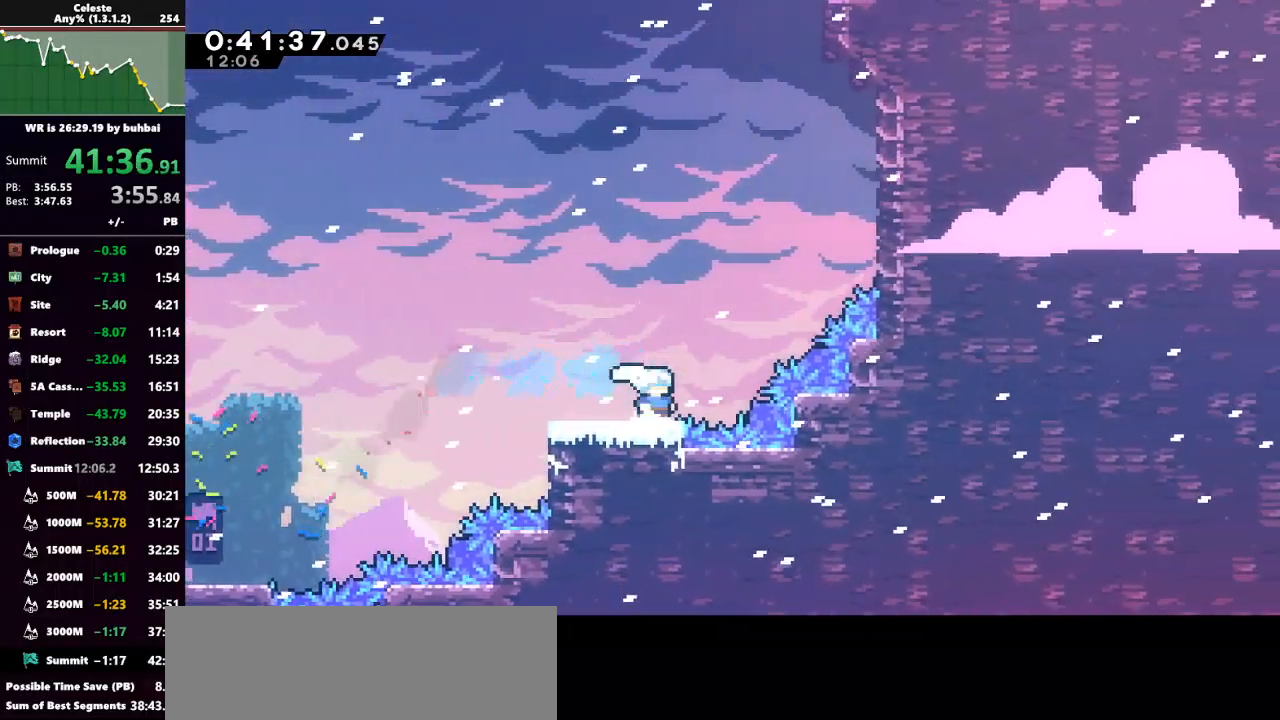
{"keys": ["grab", "right", "up"], "events": [[33, "jump", "down"], [233, "jump", "up"], [300, "dash", "down"], [367, "grab", "down"], [467, "dash", "up"]]}
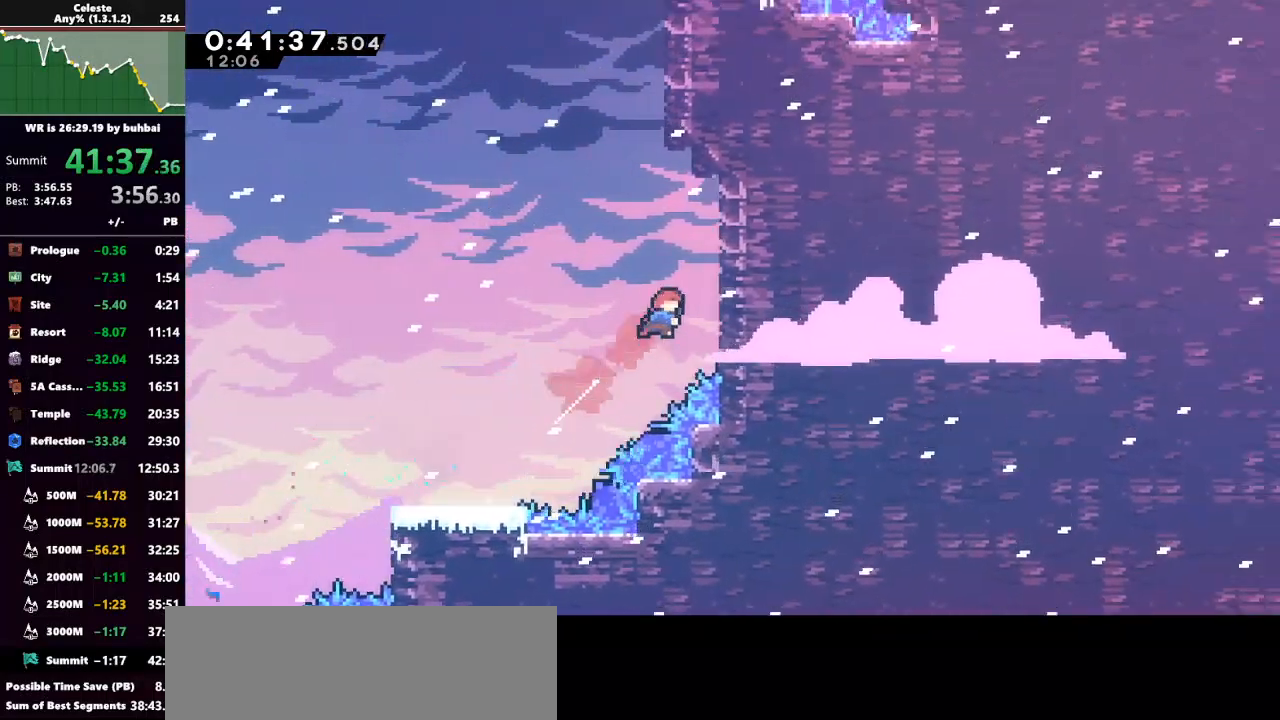
{"keys": ["grab", "jump", "left", "up"], "events": [[300, "right", "up"], [400, "jump", "down"], [400, "left", "down"]]}
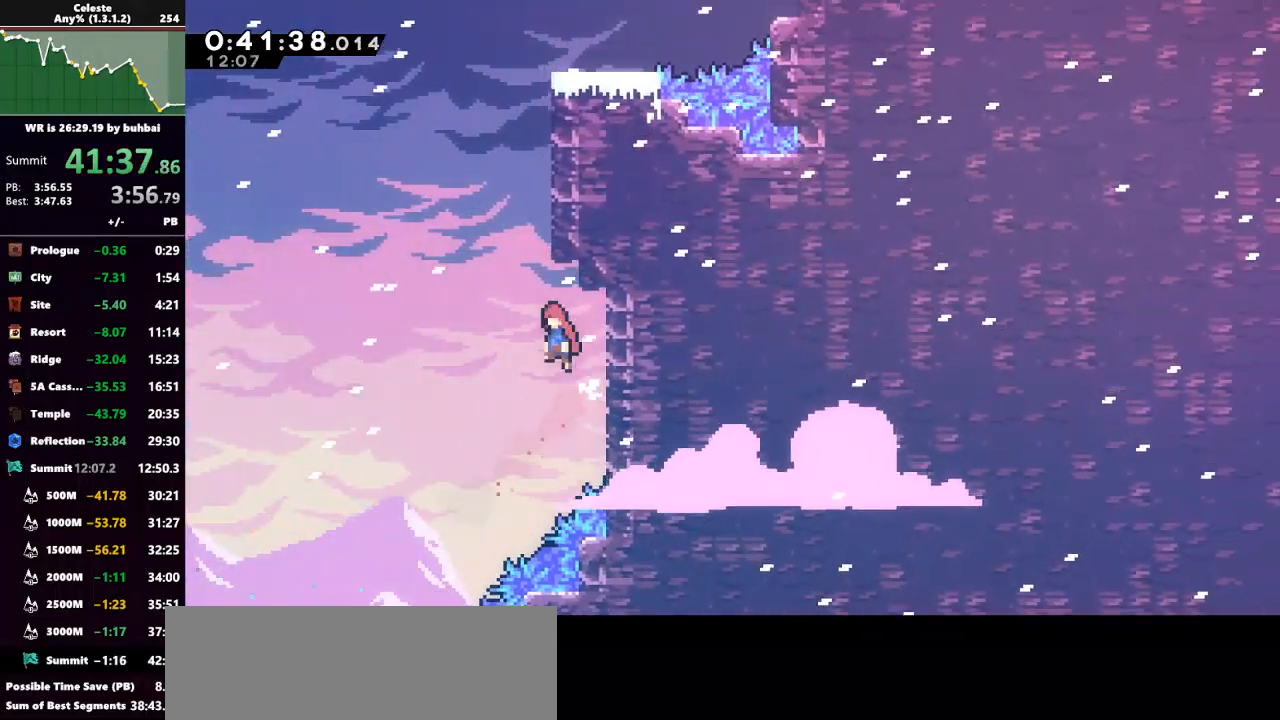
{"keys": ["grab", "right", "up"], "events": [[133, "dash", "down"], [133, "jump", "up"], [167, "left", "up"], [267, "right", "down"], [300, "dash", "up"]]}
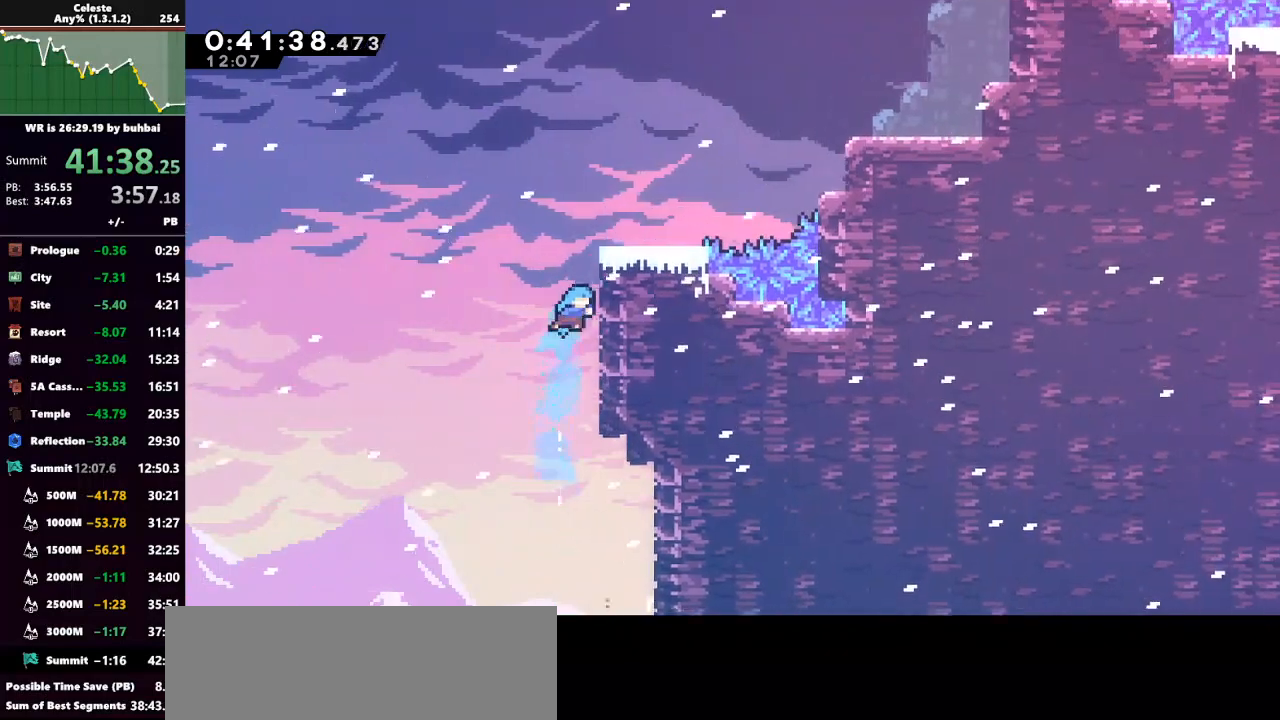
{"keys": [], "events": [[100, "jump", "down"], [200, "jump", "up"], [300, "jump", "down"], [367, "jump", "up"], [433, "grab", "up"], [467, "right", "up"], [467, "up", "up"]]}
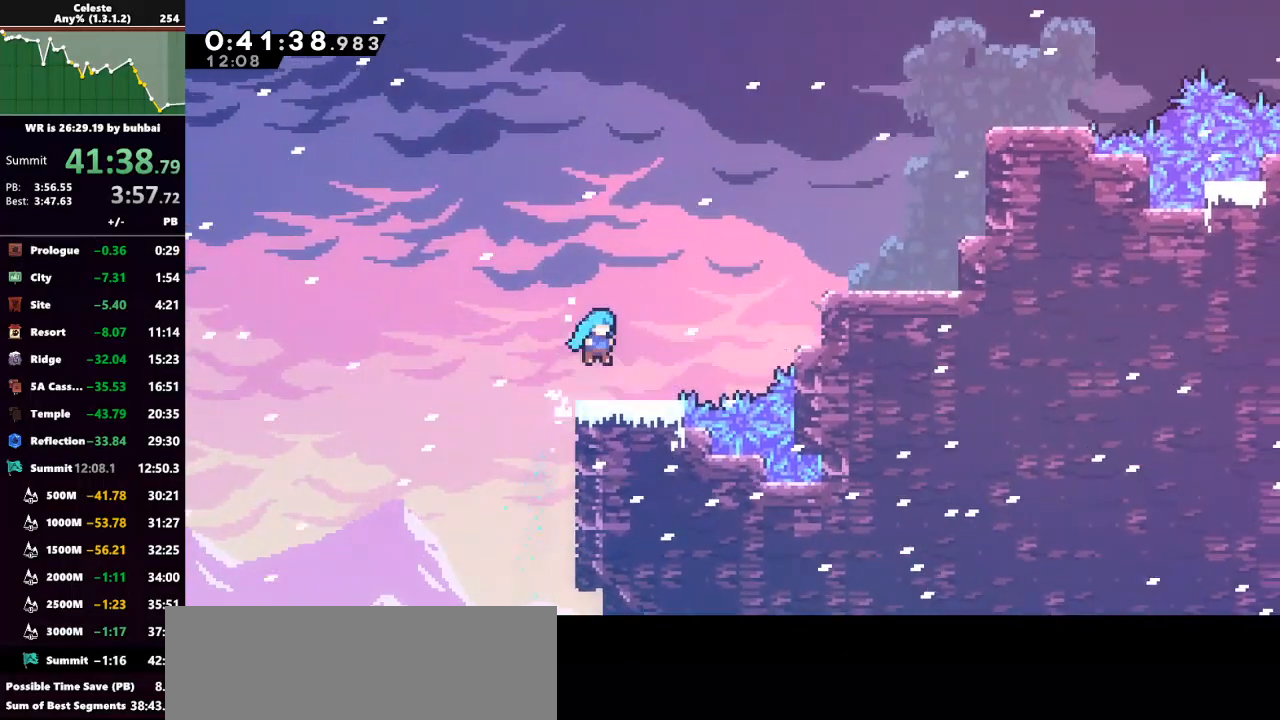
{"keys": ["dash", "right", "up"], "events": [[100, "right", "down"], [100, "up", "down"], [167, "jump", "down"], [400, "jump", "up"], [500, "dash", "down"]]}
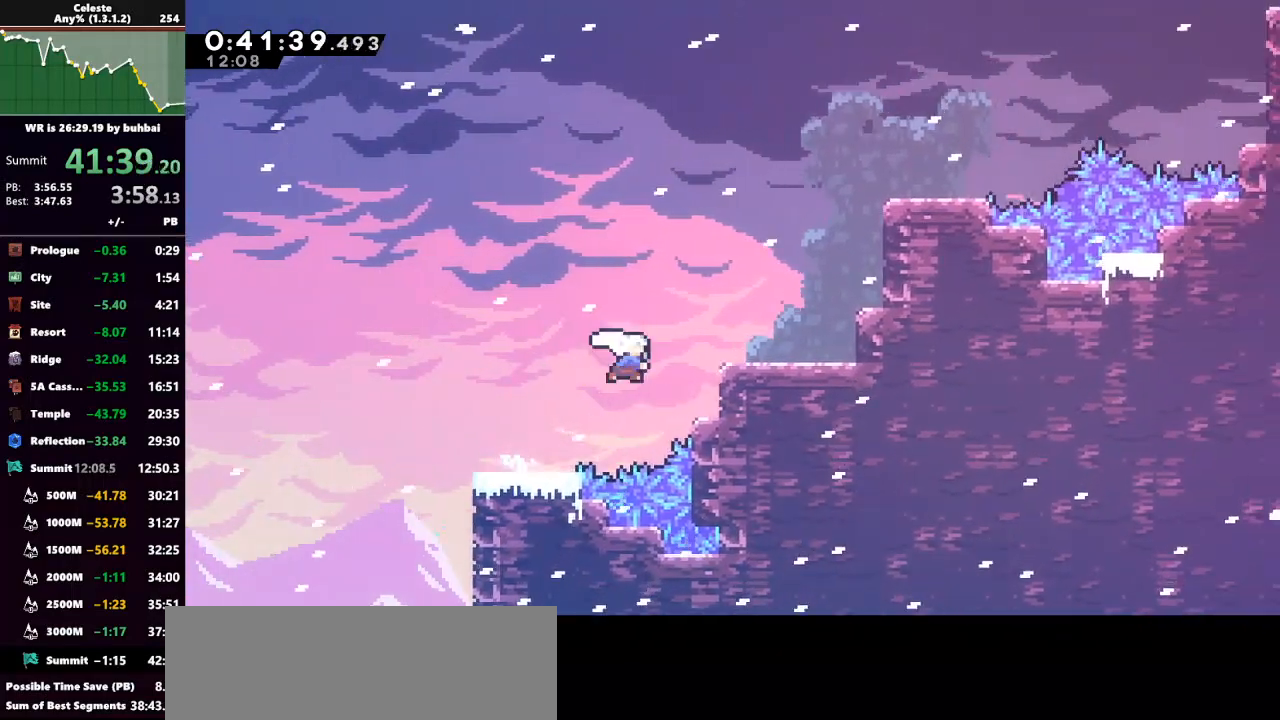
{"keys": ["right", "up"], "events": [[133, "dash", "up"], [233, "dash", "down"], [267, "grab", "down"], [400, "dash", "up"], [467, "grab", "up"]]}
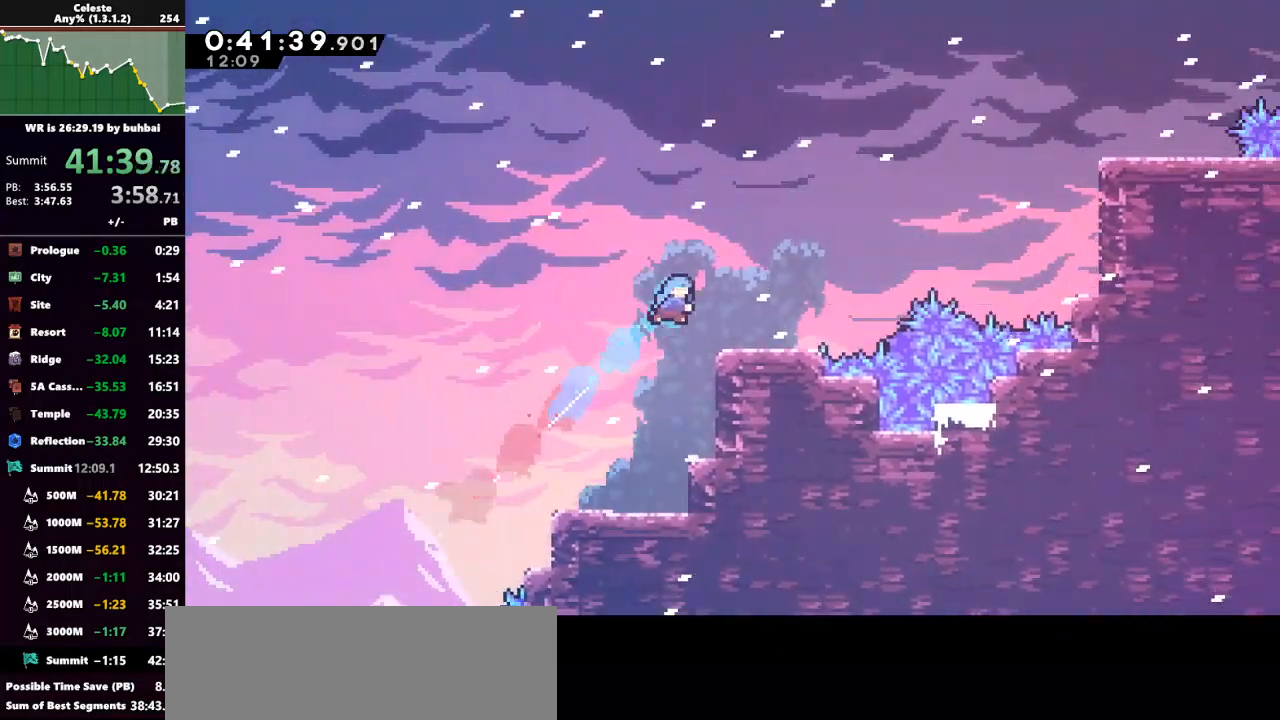
{"keys": ["jump", "right", "up"], "events": [[67, "up", "up"], [233, "right", "up"], [367, "right", "down"], [367, "up", "down"], [433, "jump", "down"]]}
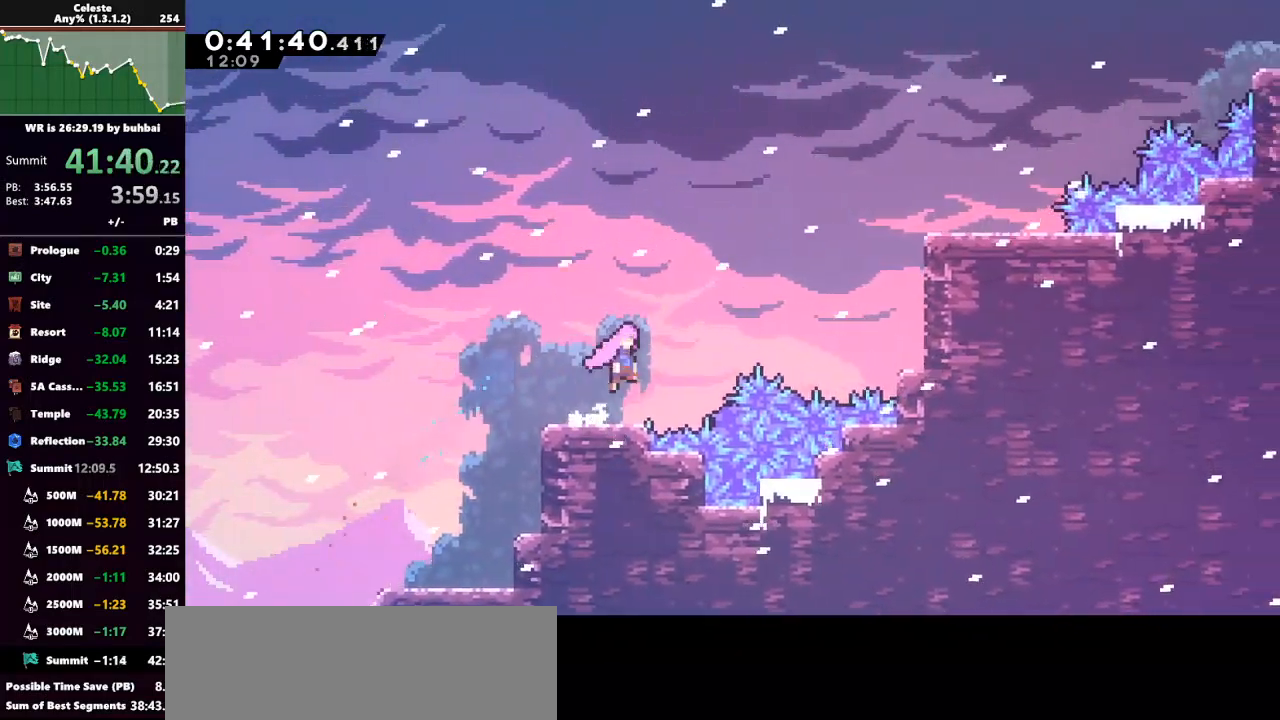
{"keys": ["dash", "right", "up"], "events": [[100, "jump", "up"], [200, "dash", "down"], [333, "dash", "up"], [433, "dash", "down"]]}
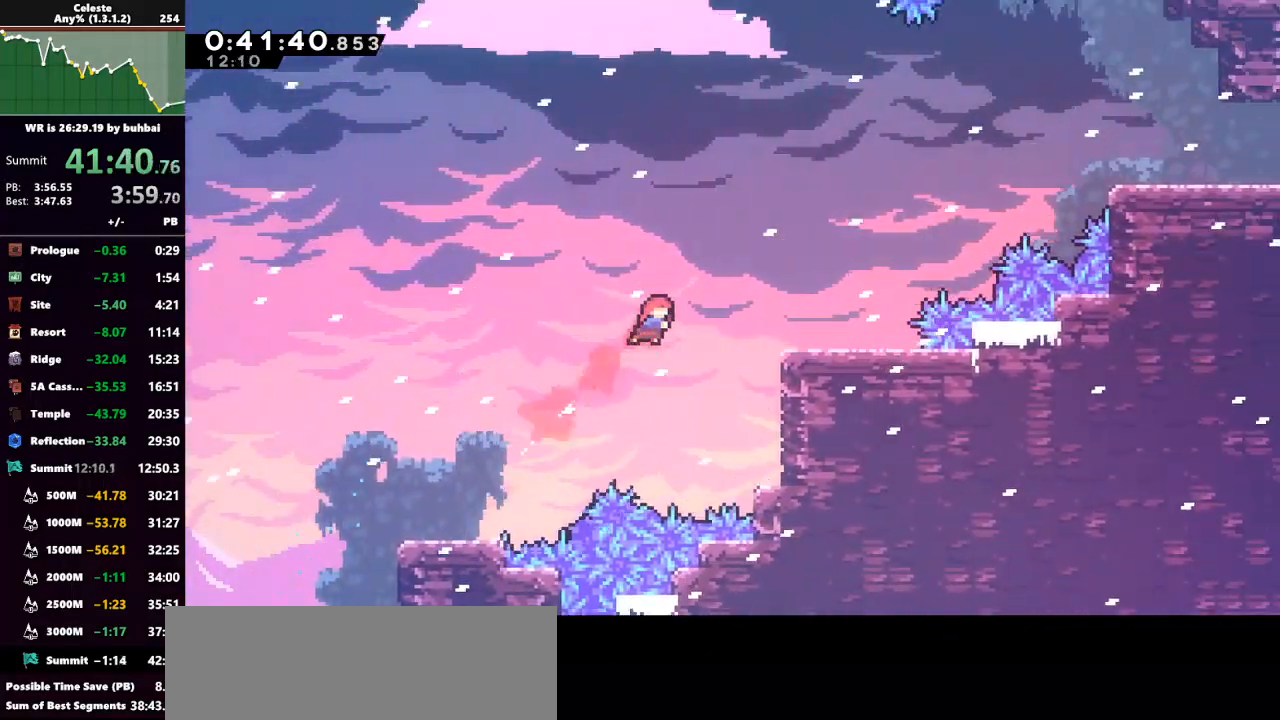
{"keys": [], "events": [[67, "dash", "up"], [133, "up", "up"], [167, "right", "up"]]}
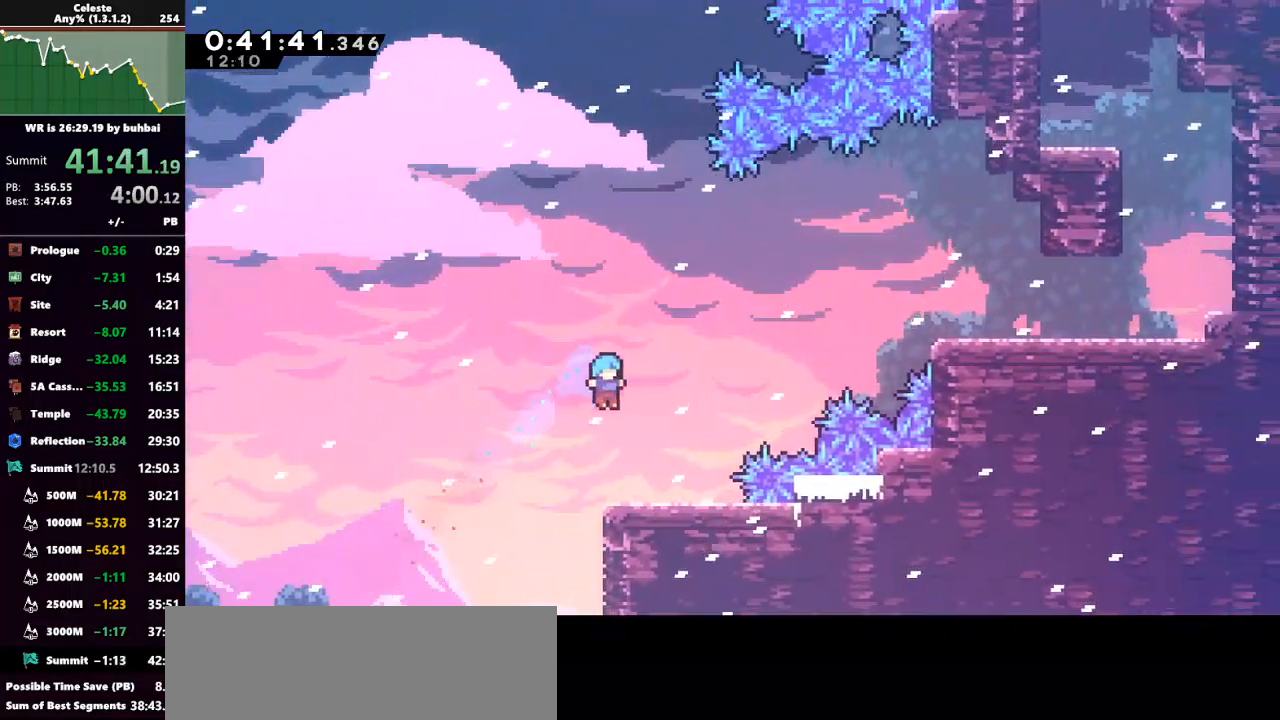
{"keys": ["jump", "right", "up"], "events": [[67, "right", "down"], [200, "right", "up"], [333, "jump", "down"], [333, "right", "down"], [333, "up", "down"]]}
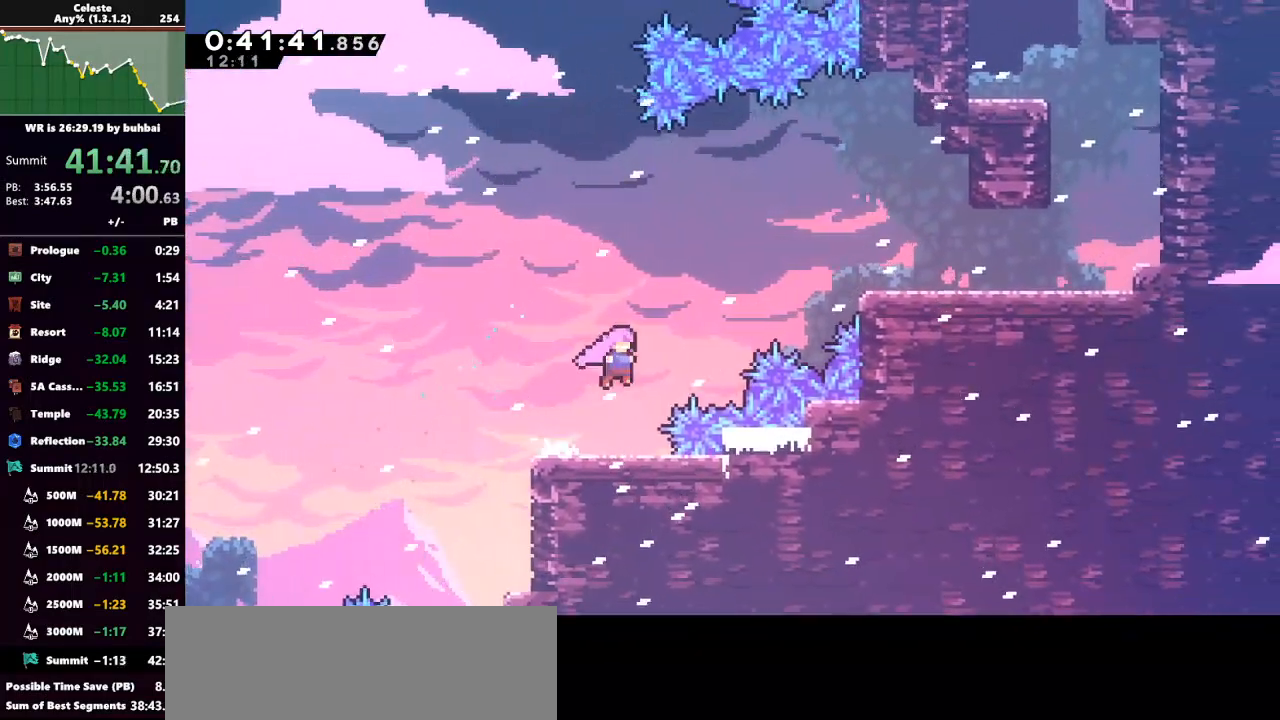
{"keys": ["dash", "right"], "events": [[33, "jump", "up"], [67, "dash", "down"], [267, "dash", "up"], [333, "dash", "down"], [400, "up", "up"]]}
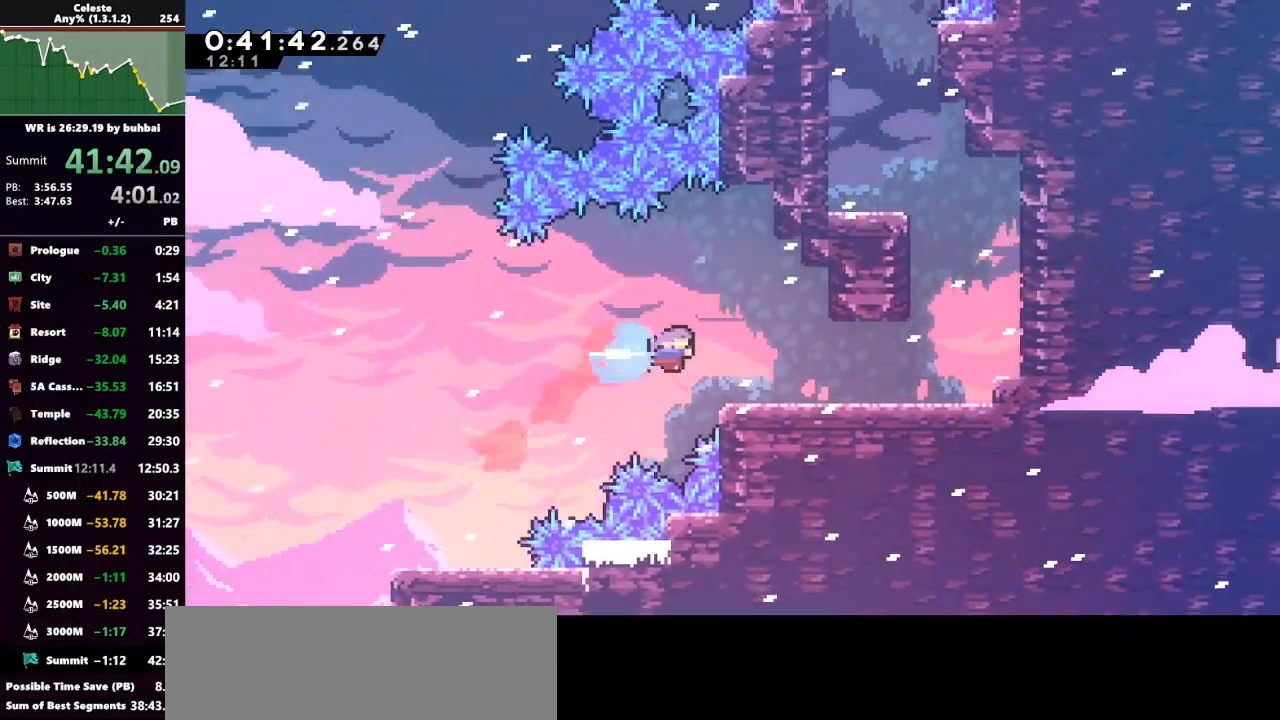
{"keys": ["dash", "up"], "events": [[33, "dash", "up"], [367, "jump", "down"], [400, "up", "down"], [500, "dash", "down"], [500, "jump", "up"], [500, "right", "up"]]}
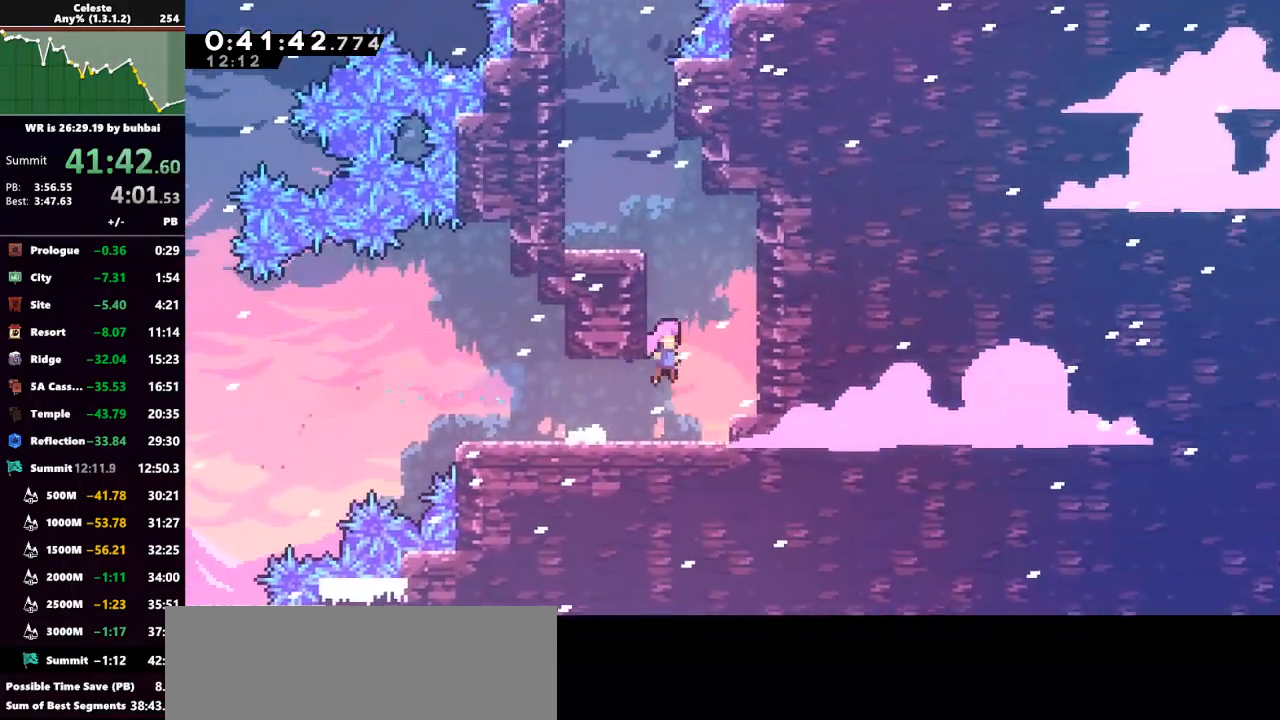
{"keys": [], "events": [[100, "grab", "down"], [200, "dash", "up"], [200, "left", "down"], [367, "grab", "up"], [367, "up", "up"], [433, "left", "up"]]}
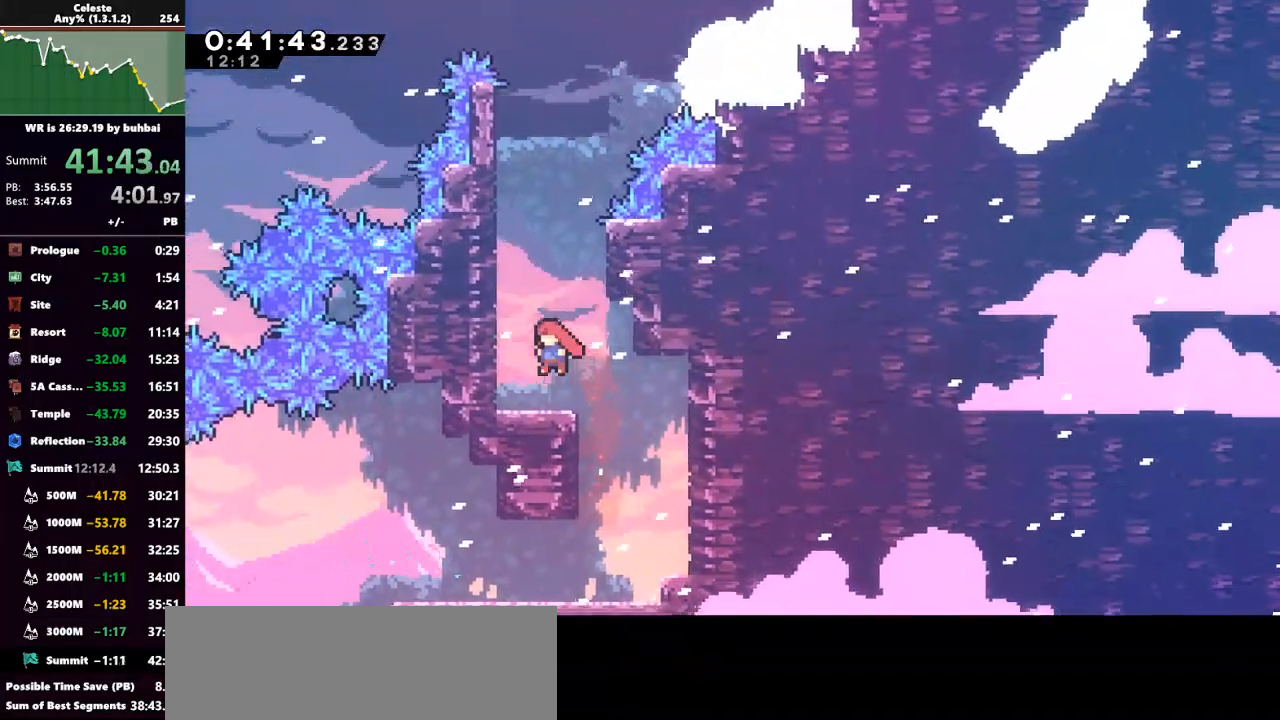
{"keys": ["grab", "up"], "events": [[100, "left", "down"], [167, "jump", "down"], [200, "up", "down"], [233, "left", "up"], [300, "dash", "down"], [300, "jump", "up"], [400, "grab", "down"], [500, "dash", "up"]]}
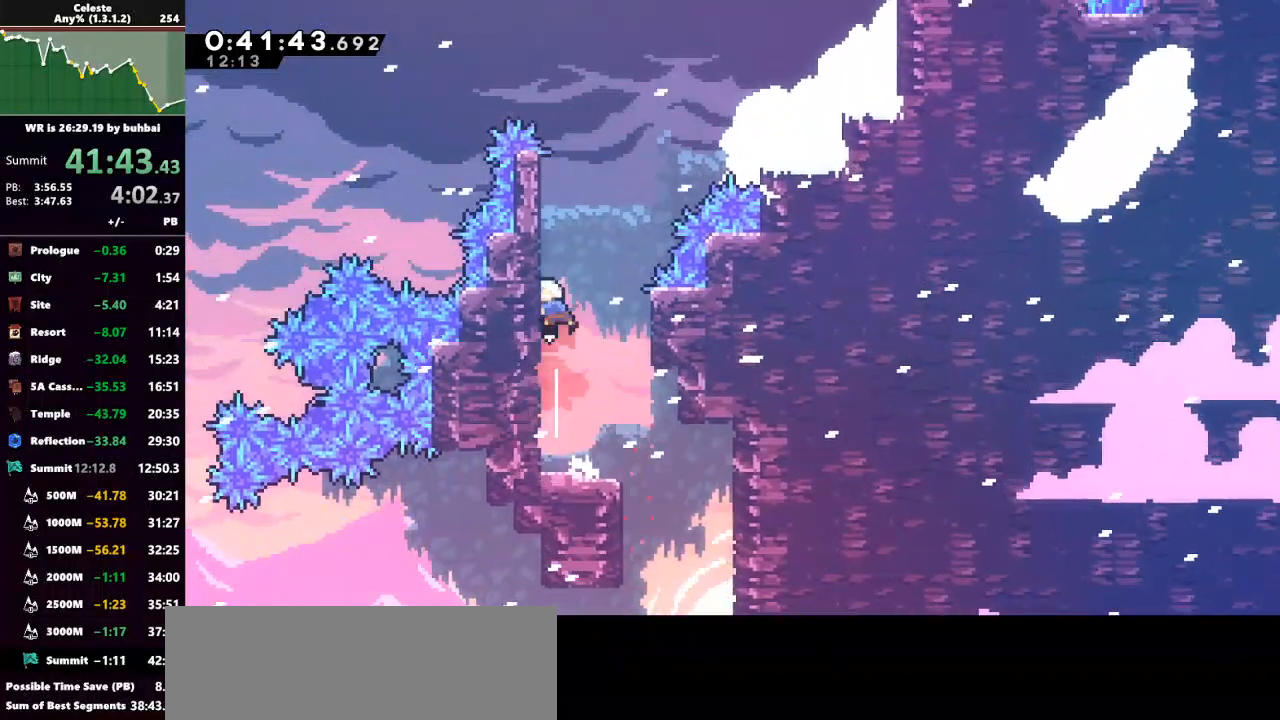
{"keys": ["grab", "jump", "right", "up"], "events": [[67, "left", "down"], [233, "left", "up"], [500, "jump", "down"], [500, "right", "down"]]}
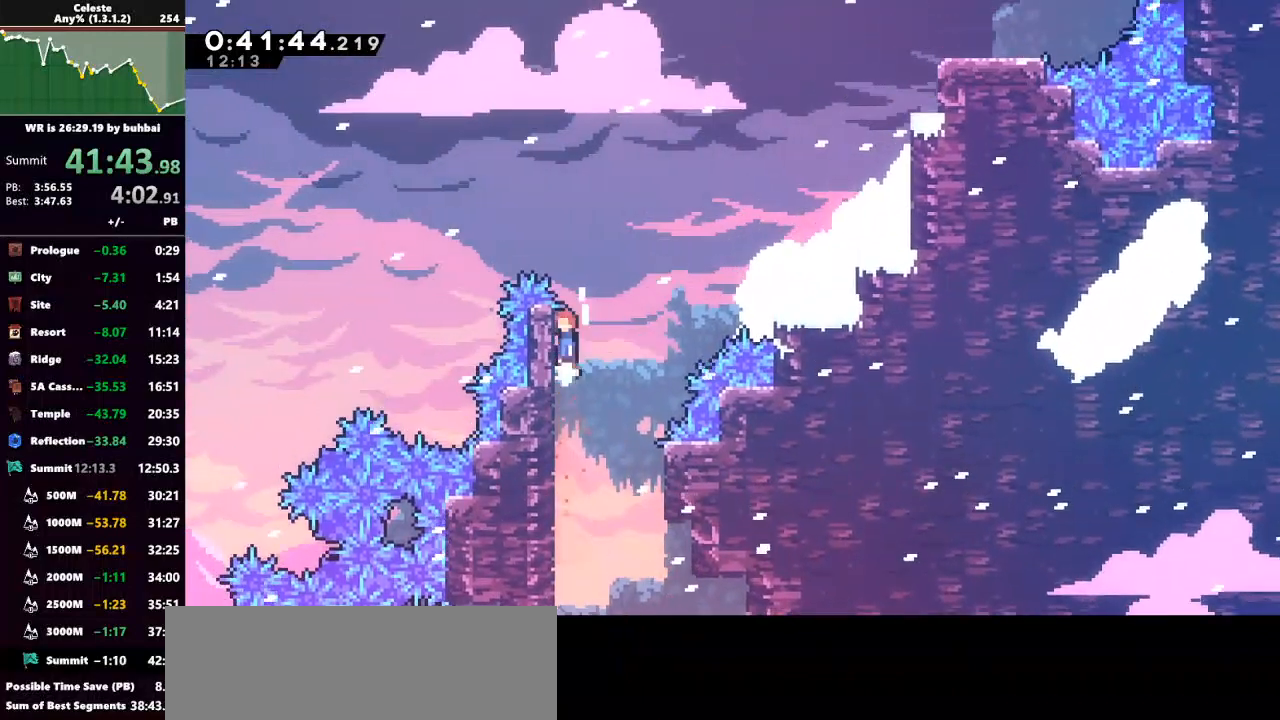
{"keys": ["grab", "right", "up"], "events": [[133, "dash", "down"], [200, "jump", "up"], [367, "dash", "up"]]}
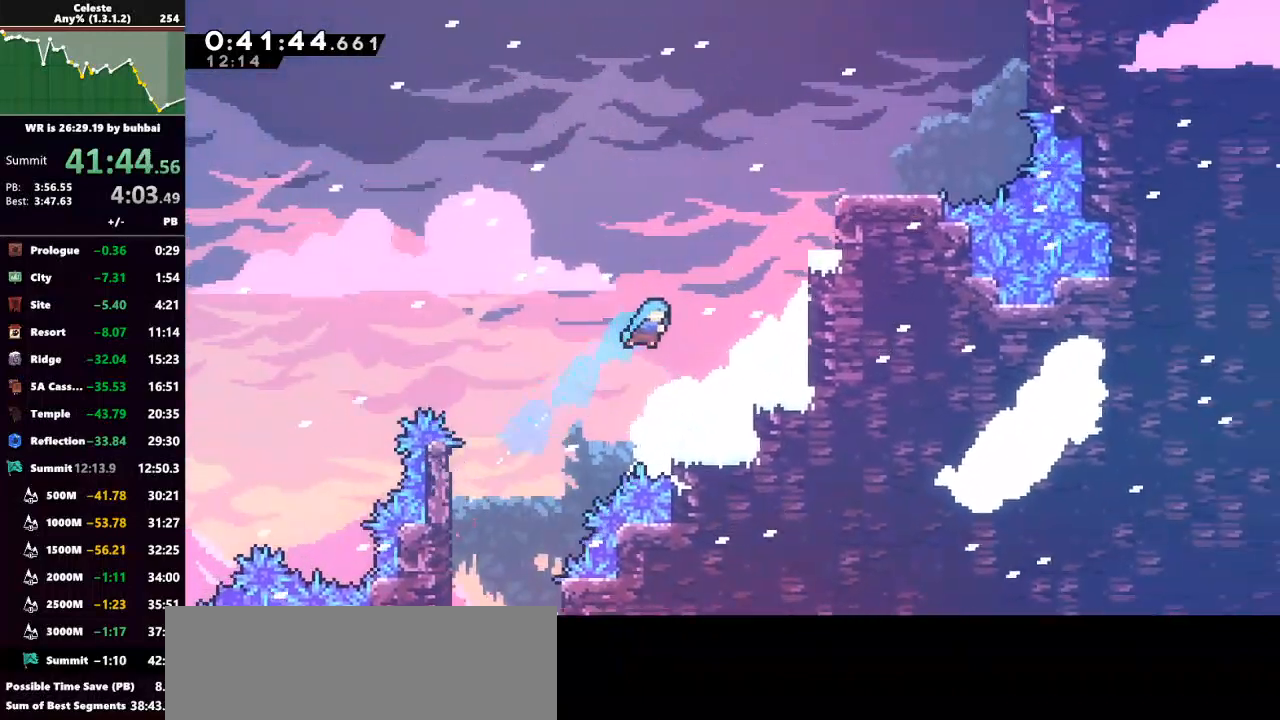
{"keys": ["grab", "right", "up"], "events": []}
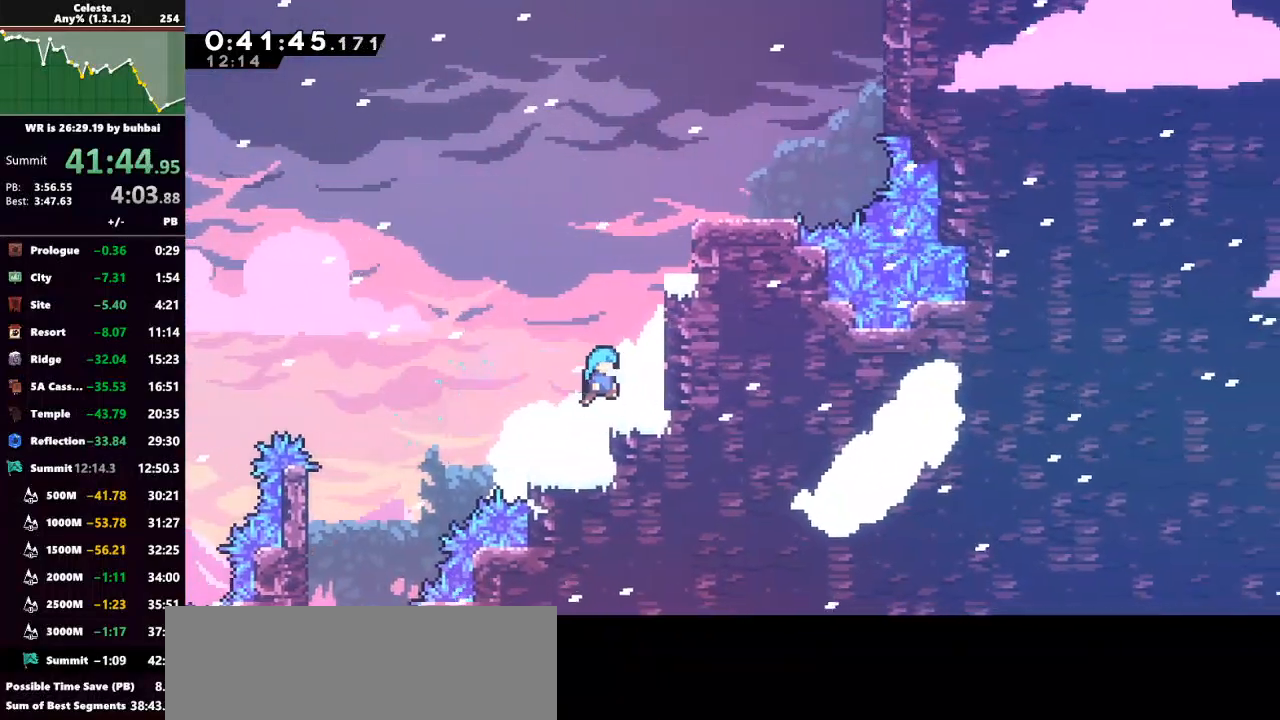
{"keys": ["dash", "grab", "up"], "events": [[133, "grab", "up"], [133, "right", "up"], [133, "up", "up"], [267, "jump", "down"], [333, "up", "down"], [400, "jump", "up"], [467, "dash", "down"], [500, "grab", "down"]]}
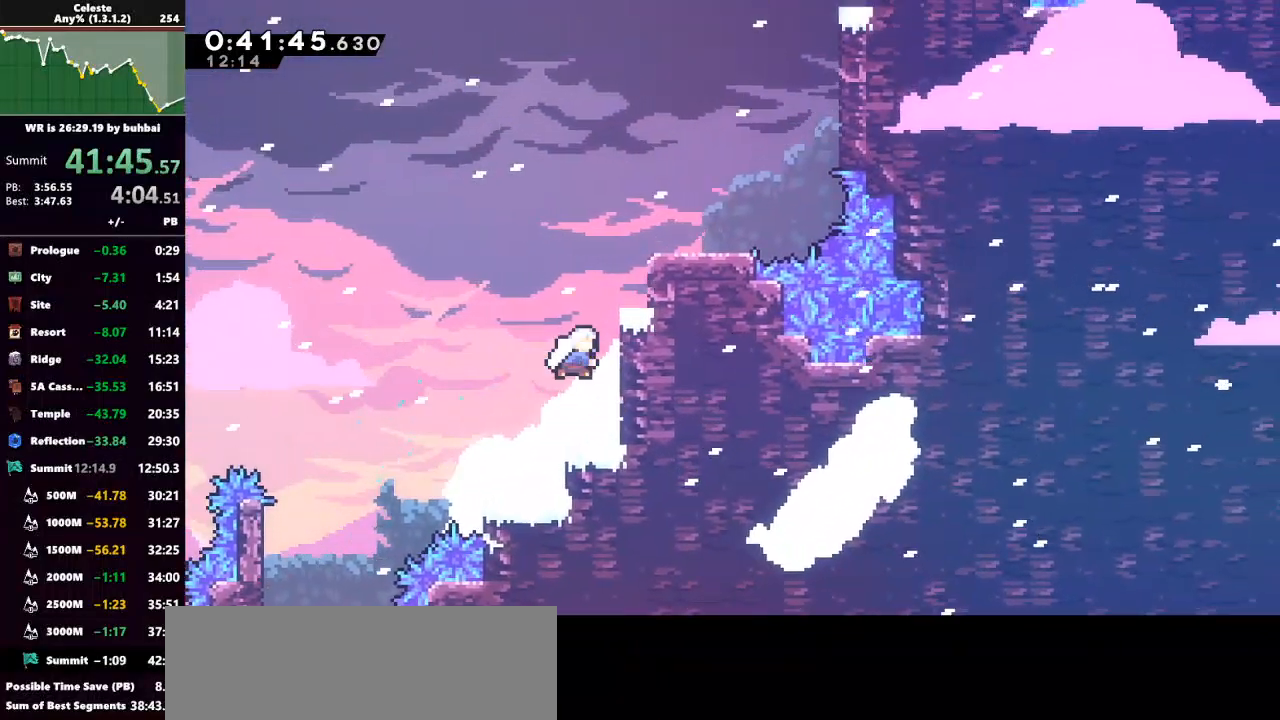
{"keys": ["right"], "events": [[33, "right", "down"], [133, "dash", "up"], [300, "grab", "up"], [367, "up", "up"]]}
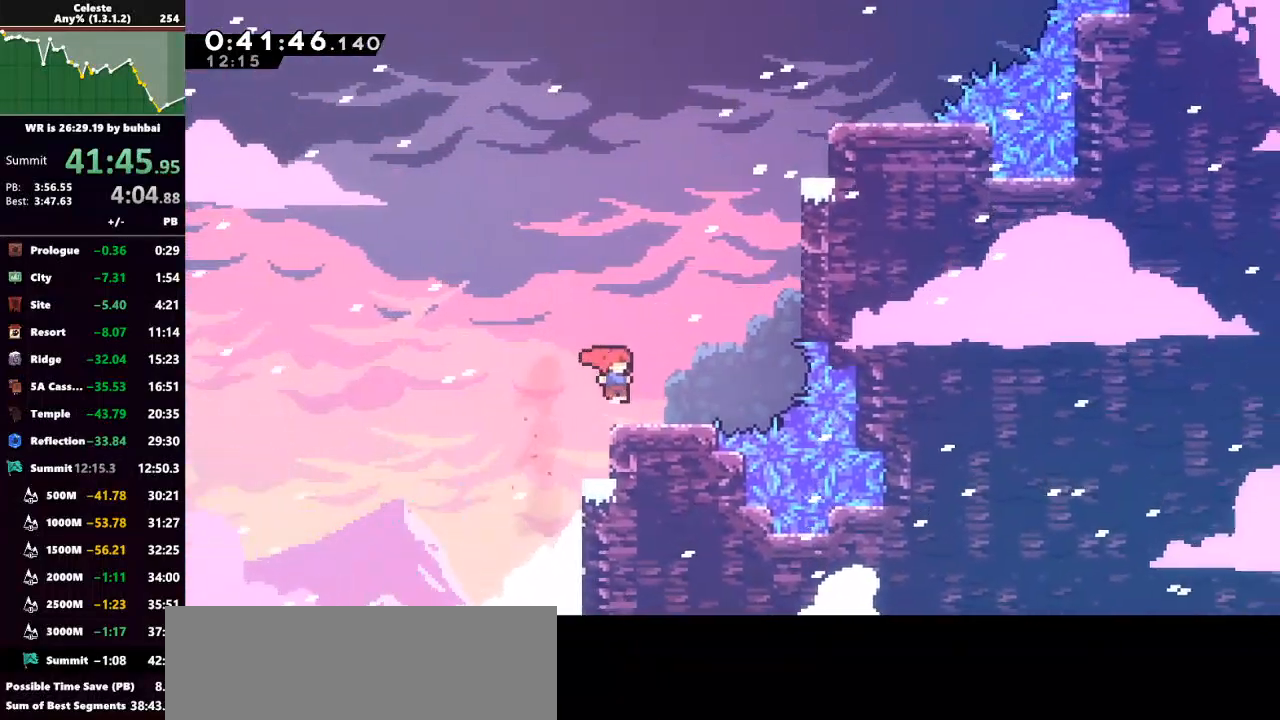
{"keys": ["grab", "right", "up"], "events": [[100, "jump", "down"], [100, "up", "down"], [267, "jump", "up"], [300, "dash", "down"], [333, "grab", "down"], [433, "dash", "up"]]}
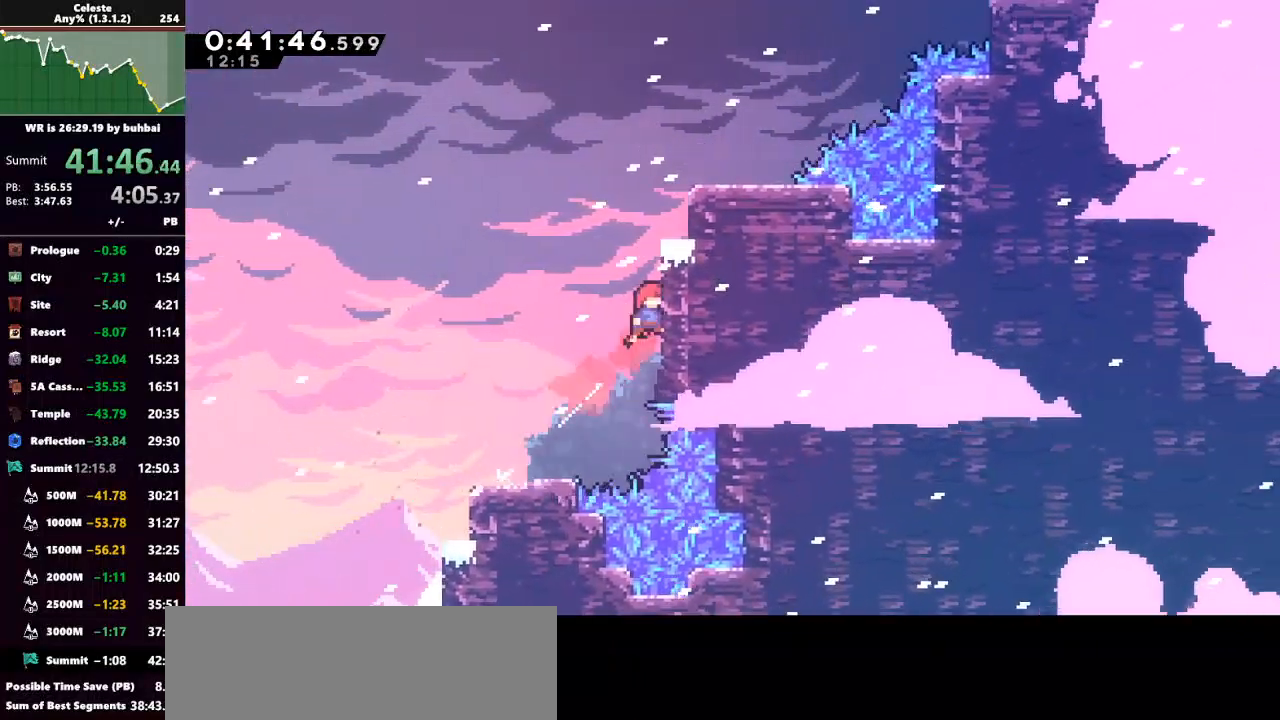
{"keys": ["grab", "right", "up"], "events": [[100, "jump", "down"], [167, "jump", "up"], [267, "jump", "down"], [467, "jump", "up"]]}
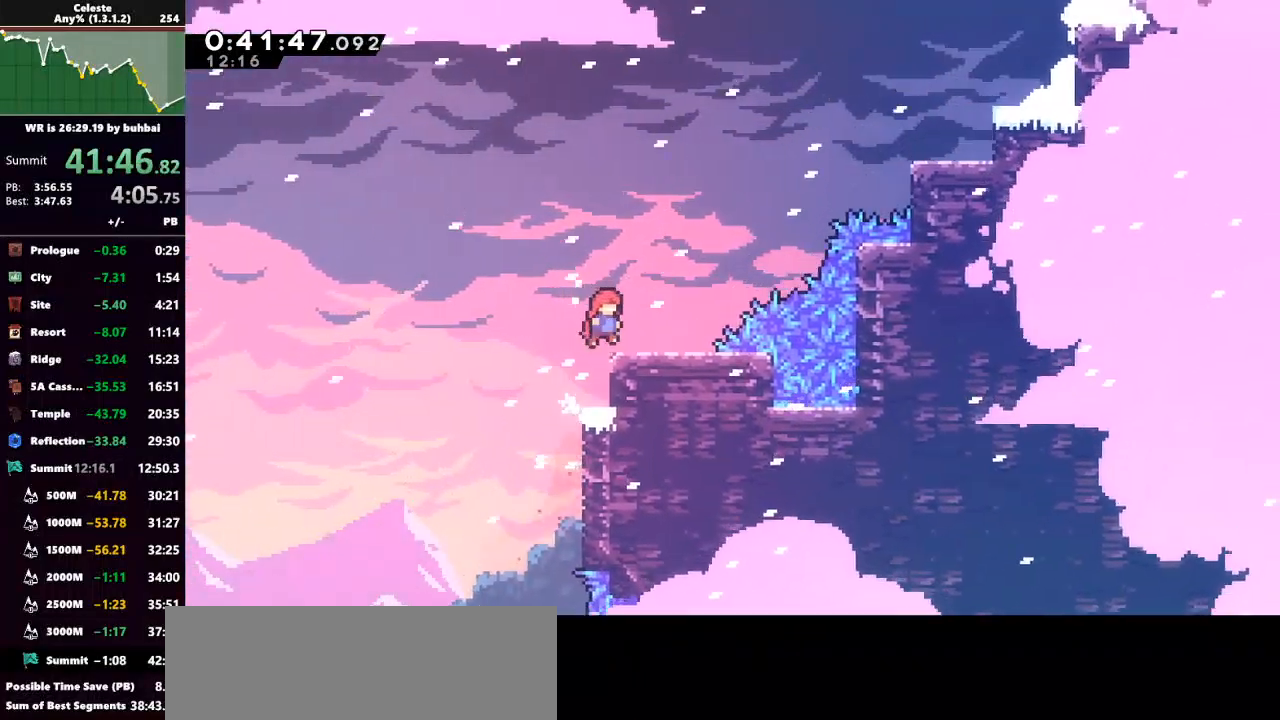
{"keys": ["dash", "right", "up"], "events": [[133, "right", "up"], [133, "up", "up"], [200, "grab", "up"], [300, "jump", "down"], [300, "right", "down"], [300, "up", "down"], [467, "dash", "down"], [467, "jump", "up"]]}
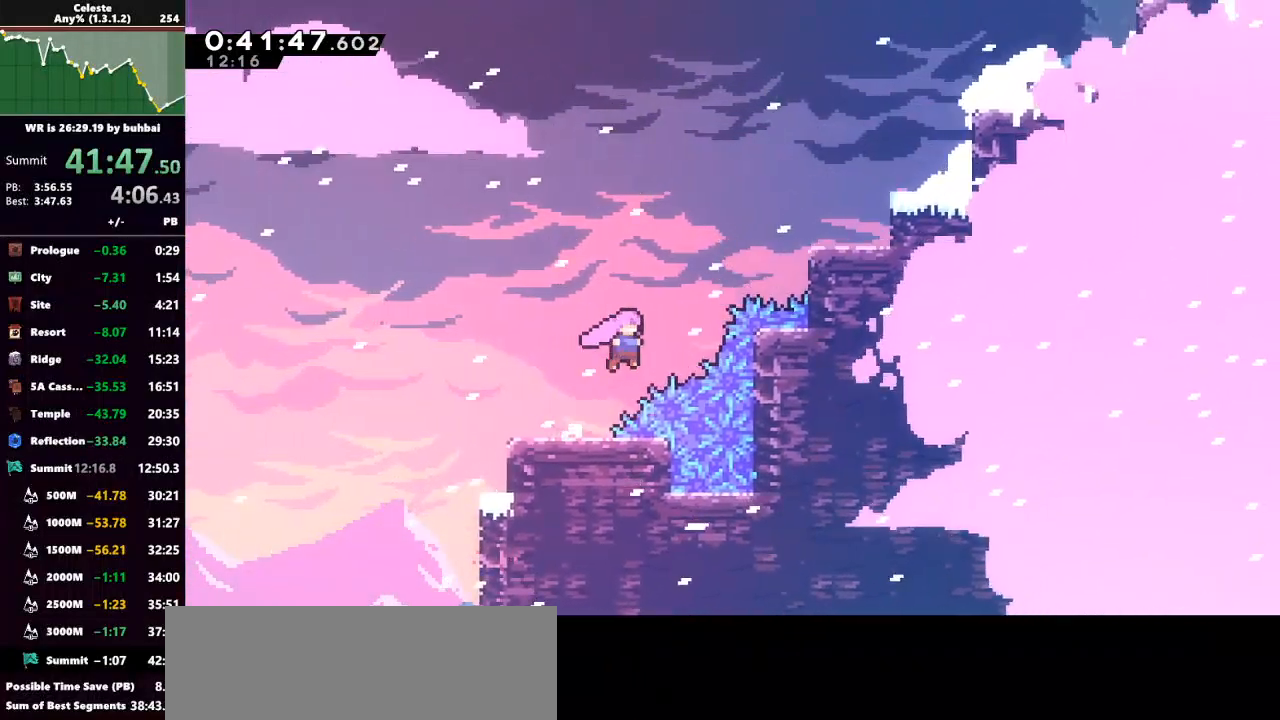
{"keys": ["right", "up"], "events": [[167, "dash", "up"], [267, "dash", "down"], [367, "grab", "down"], [500, "dash", "up"], [500, "grab", "up"]]}
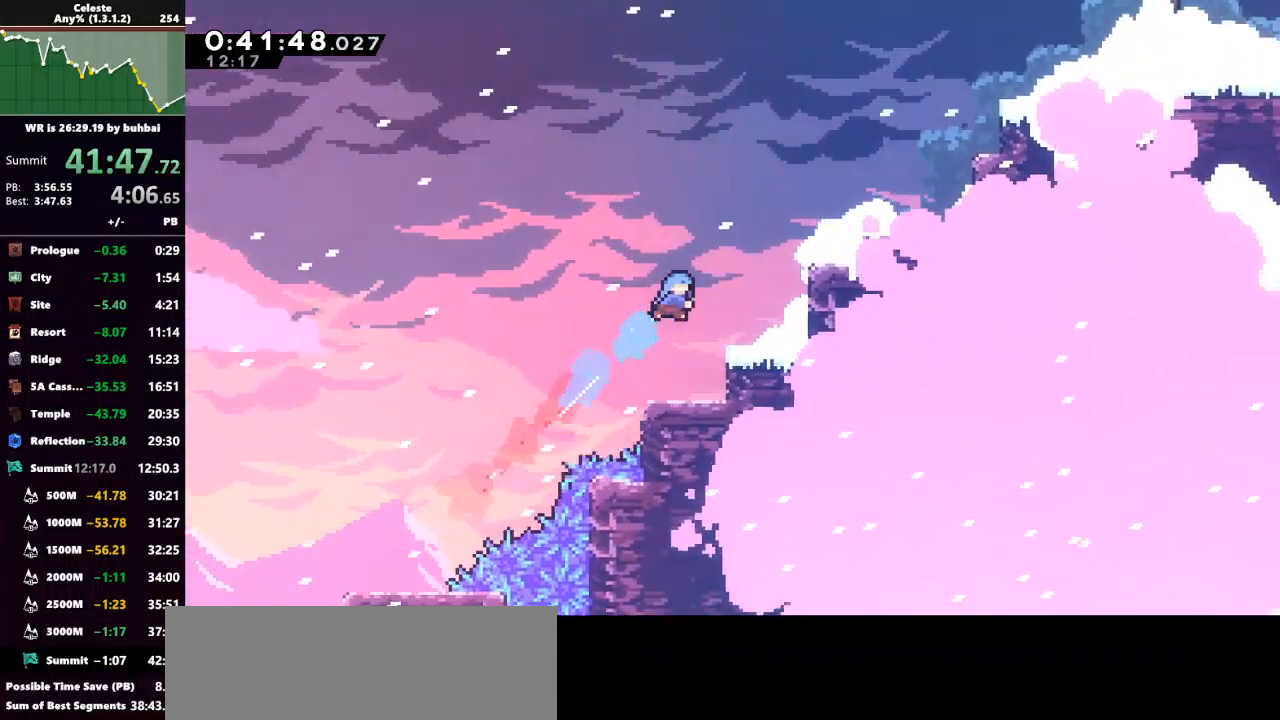
{"keys": ["jump", "right", "up"], "events": [[167, "up", "up"], [233, "right", "up"], [400, "jump", "down"], [467, "right", "down"], [467, "up", "down"]]}
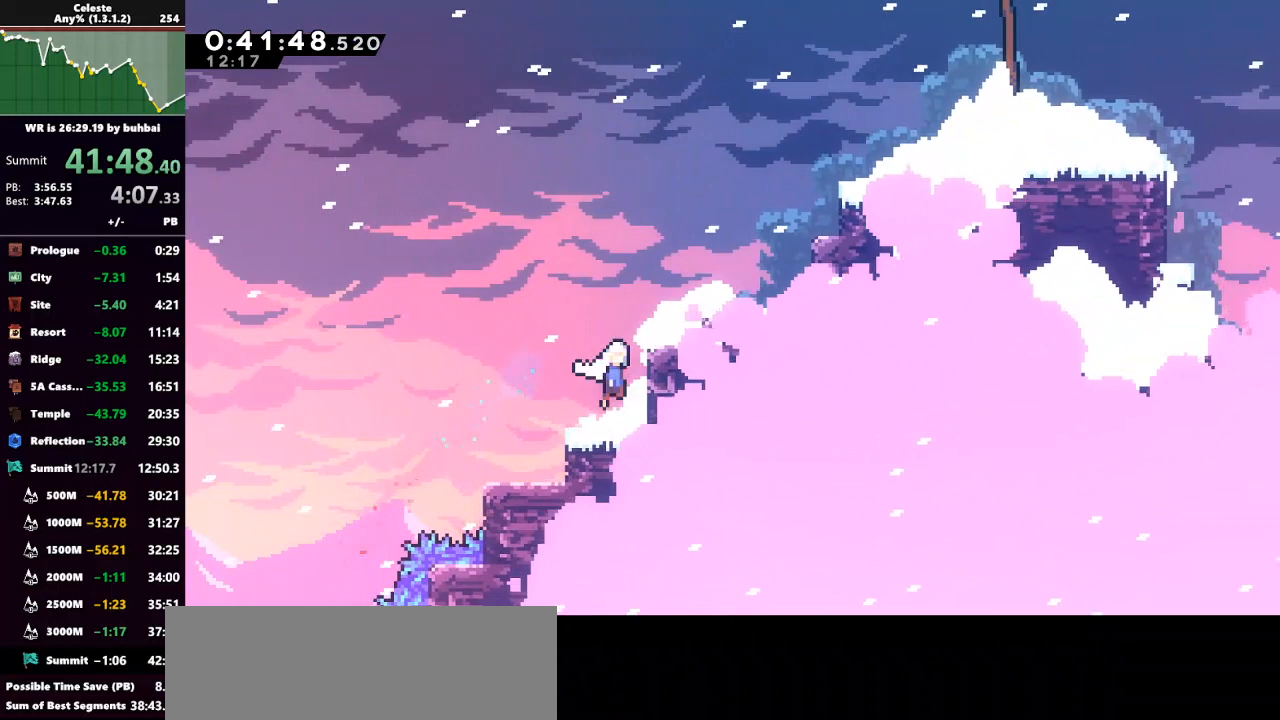
{"keys": ["right", "up"], "events": [[133, "dash", "down"], [133, "jump", "up"], [333, "dash", "up"]]}
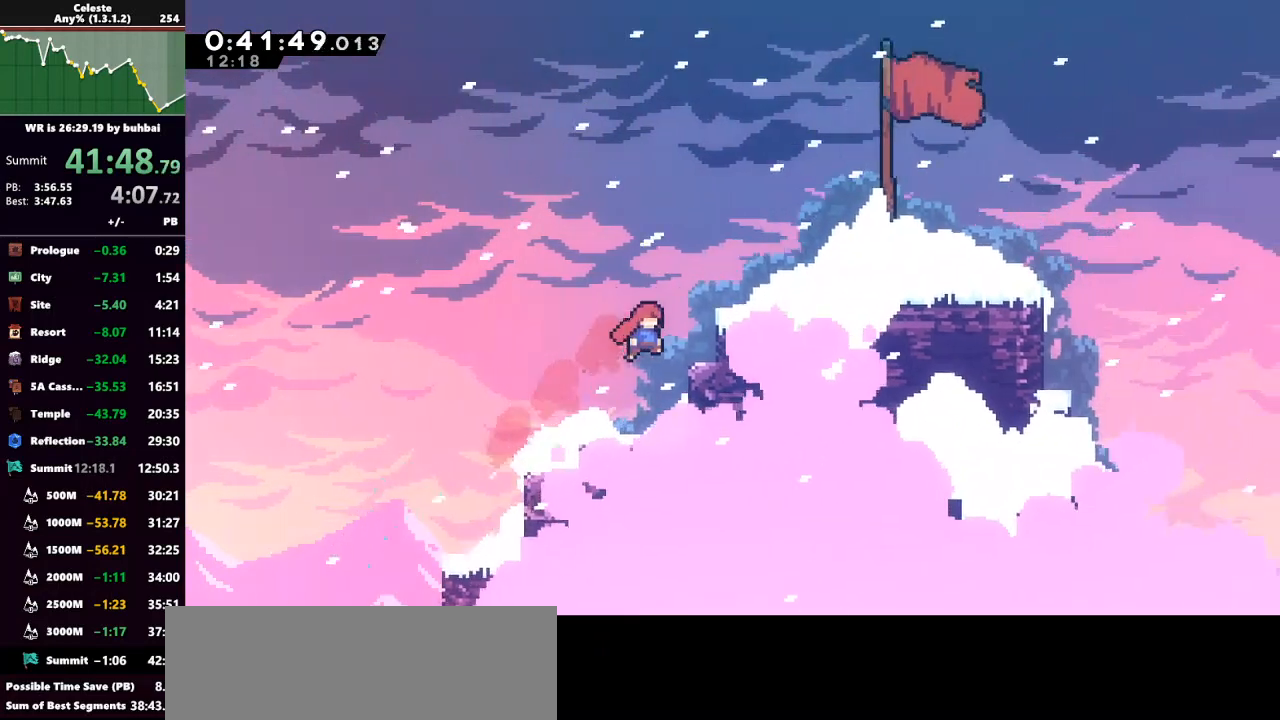
{"keys": ["right"], "events": [[33, "dash", "down"], [100, "grab", "down"], [267, "dash", "up"], [267, "grab", "up"], [267, "up", "up"]]}
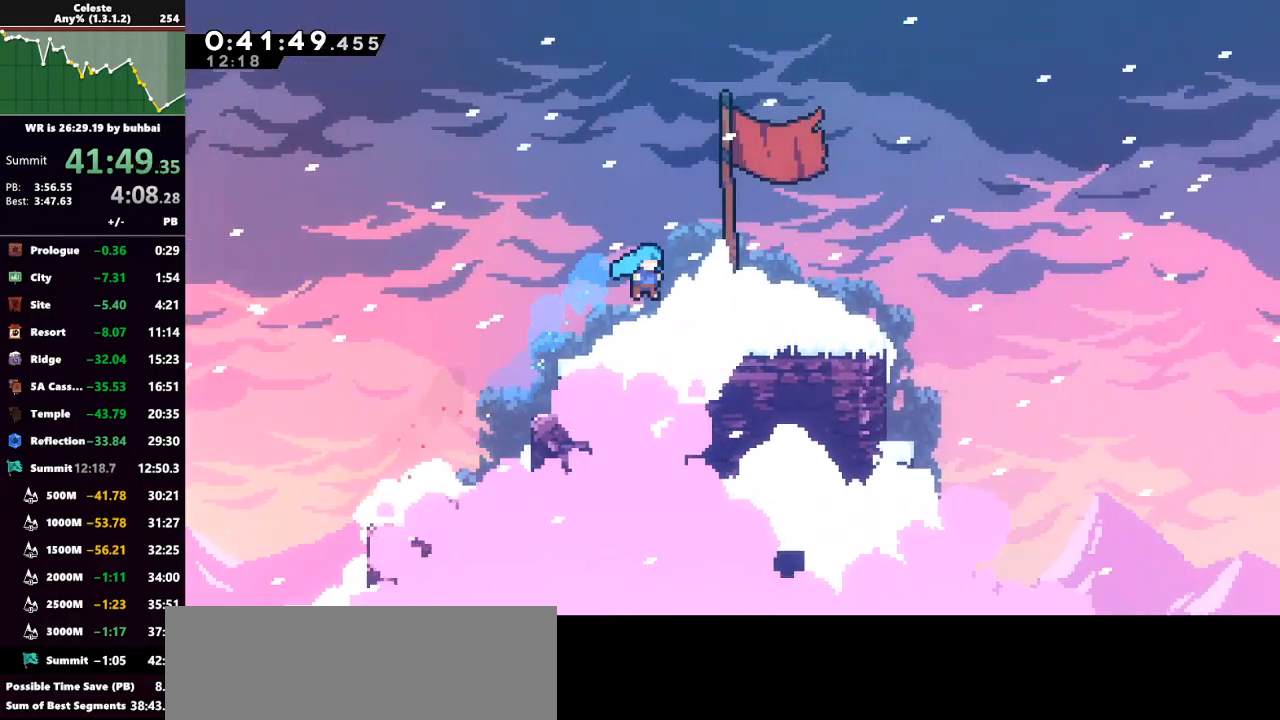
{"keys": ["demo"], "events": [[400, "right", "up"], [500, "demo", "down"]]}
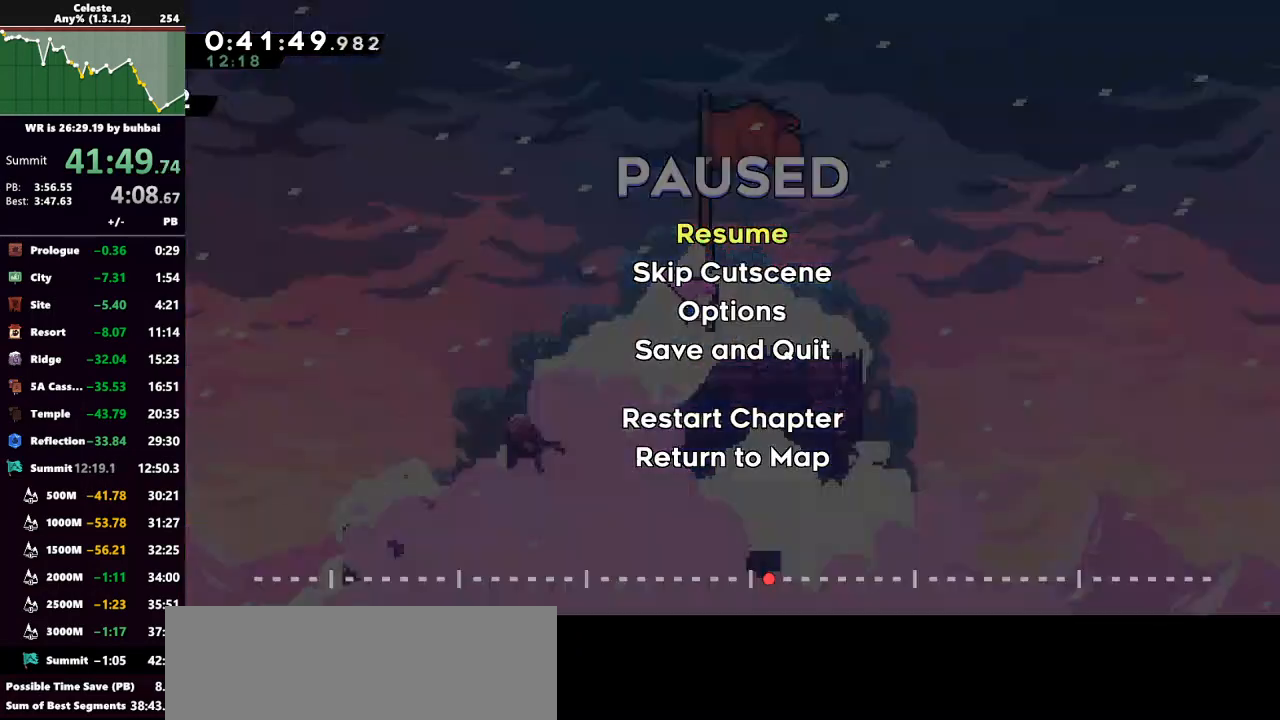
{"keys": [], "events": [[100, "demo", "up"], [200, "dash", "down"], [333, "dash", "up"], [367, "dash", "down"], [467, "dash", "up"]]}